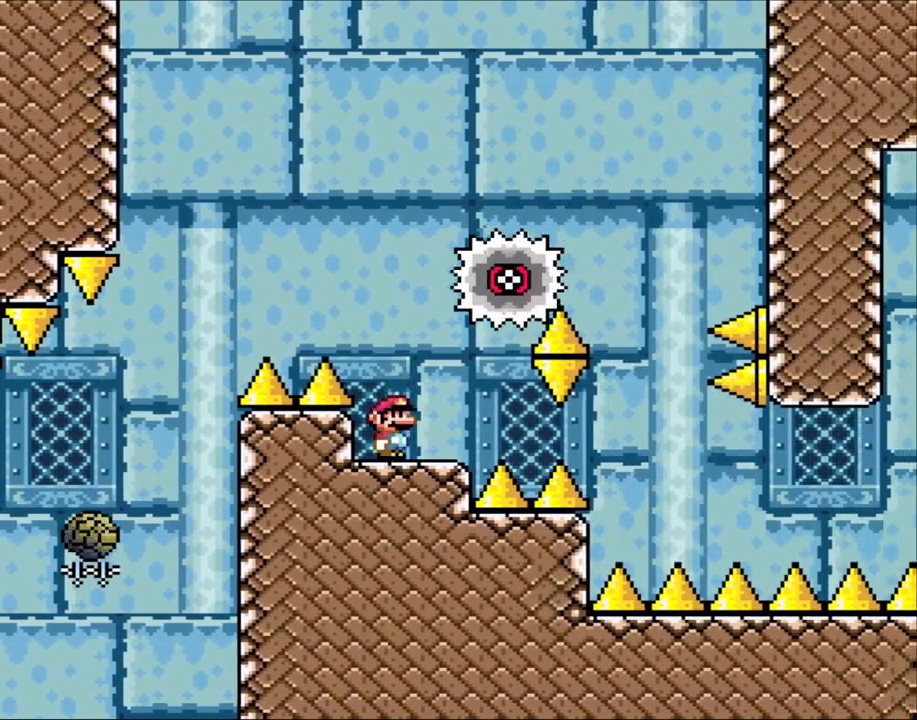
Gameplay with a controller (Nintendo layout); each line is a JSON object with the inputs held at the frame after it. "events" lists button and stick changes between this image and that frame as [ms after this image, input, new state], when the widget could be followed in between. Not read: L1 L3 R3.
{"buttons": ["X"], "events": [[100, "A", "down"], [150, "DPAD_LEFT", "up"], [200, "A", "up"], [283, "DPAD_RIGHT", "down"], [383, "DPAD_RIGHT", "up"]]}
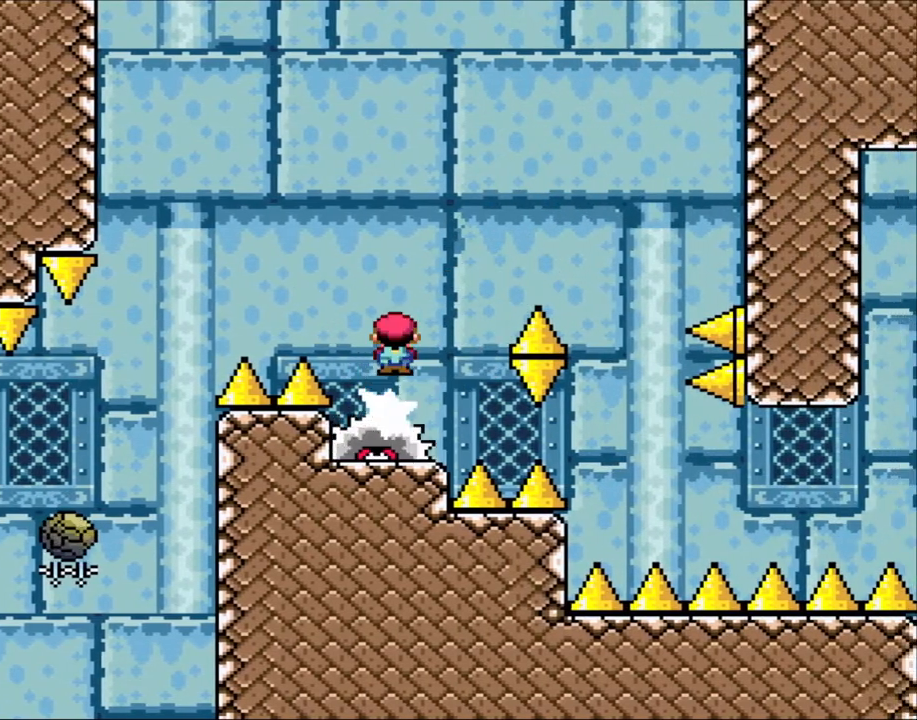
{"buttons": ["A", "X", "DPAD_RIGHT"], "events": [[50, "A", "down"], [100, "DPAD_RIGHT", "down"], [250, "A", "up"], [383, "A", "down"]]}
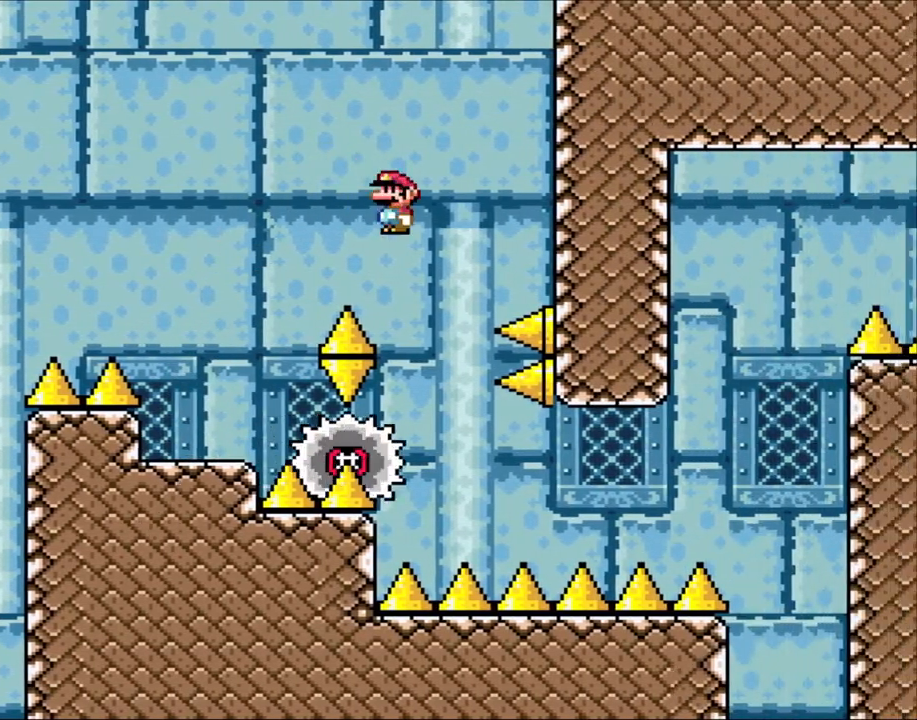
{"buttons": ["X"], "events": [[100, "DPAD_LEFT", "down"], [100, "DPAD_RIGHT", "up"], [200, "DPAD_LEFT", "up"], [200, "DPAD_UP", "down"], [250, "DPAD_RIGHT", "down"], [250, "DPAD_UP", "up"], [433, "A", "up"], [500, "DPAD_RIGHT", "up"]]}
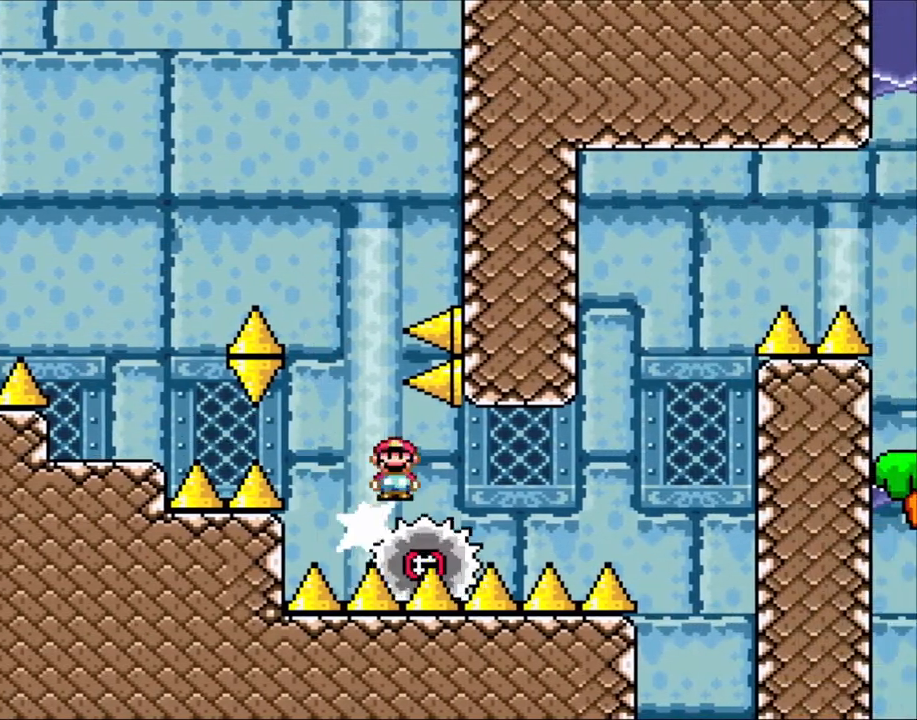
{"buttons": ["X"], "events": [[283, "DPAD_RIGHT", "down"], [450, "DPAD_RIGHT", "up"]]}
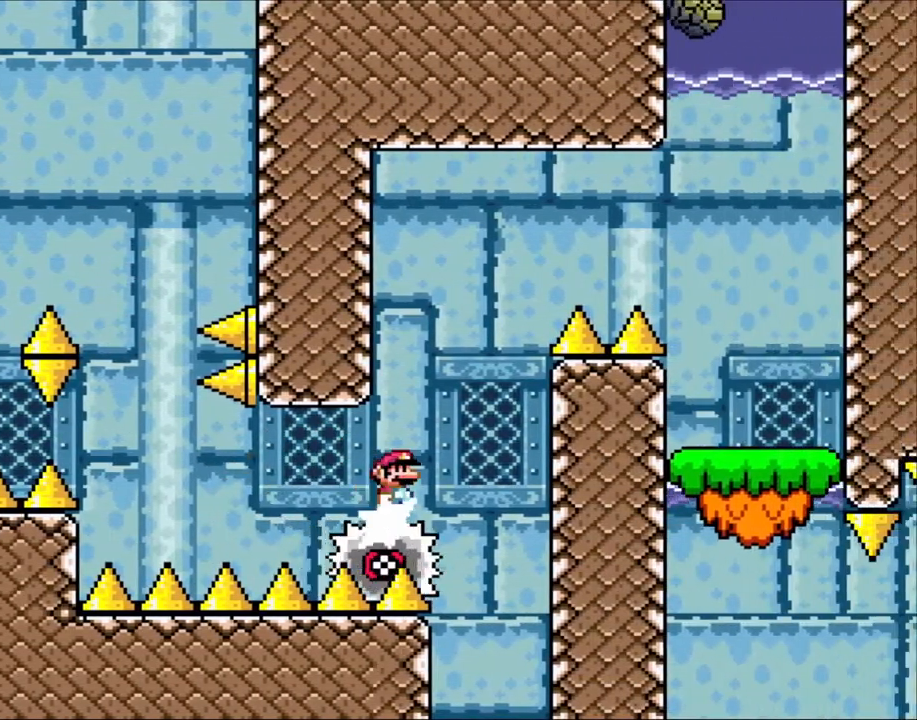
{"buttons": ["A", "X", "DPAD_RIGHT"], "events": [[50, "A", "down"], [383, "DPAD_RIGHT", "down"]]}
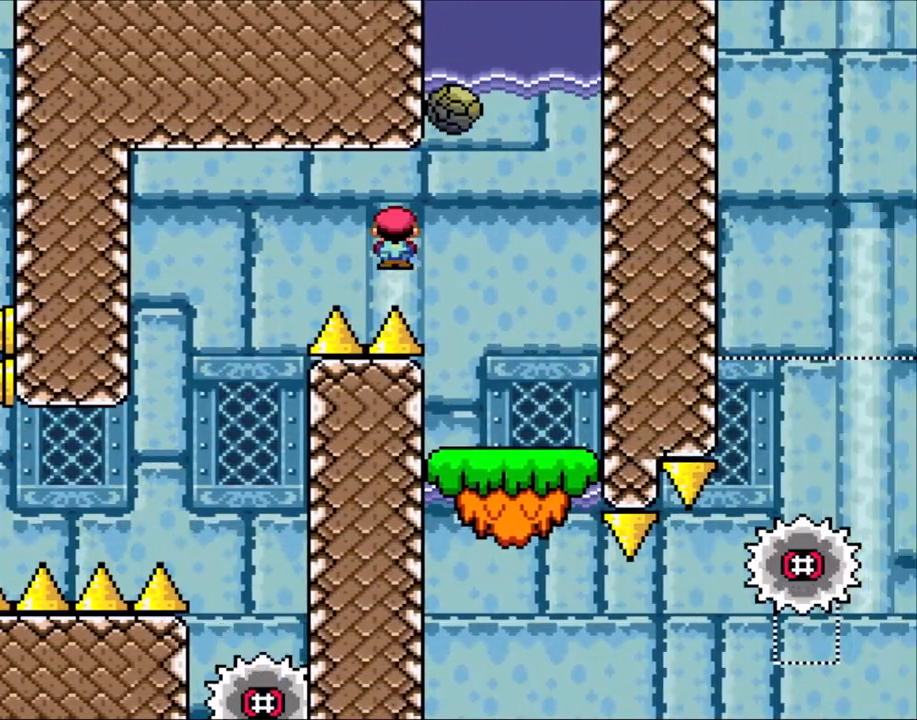
{"buttons": ["X"], "events": [[150, "DPAD_RIGHT", "up"], [183, "A", "up"], [183, "DPAD_RIGHT", "down"], [300, "DPAD_LEFT", "down"], [300, "DPAD_RIGHT", "up"], [433, "DPAD_LEFT", "up"]]}
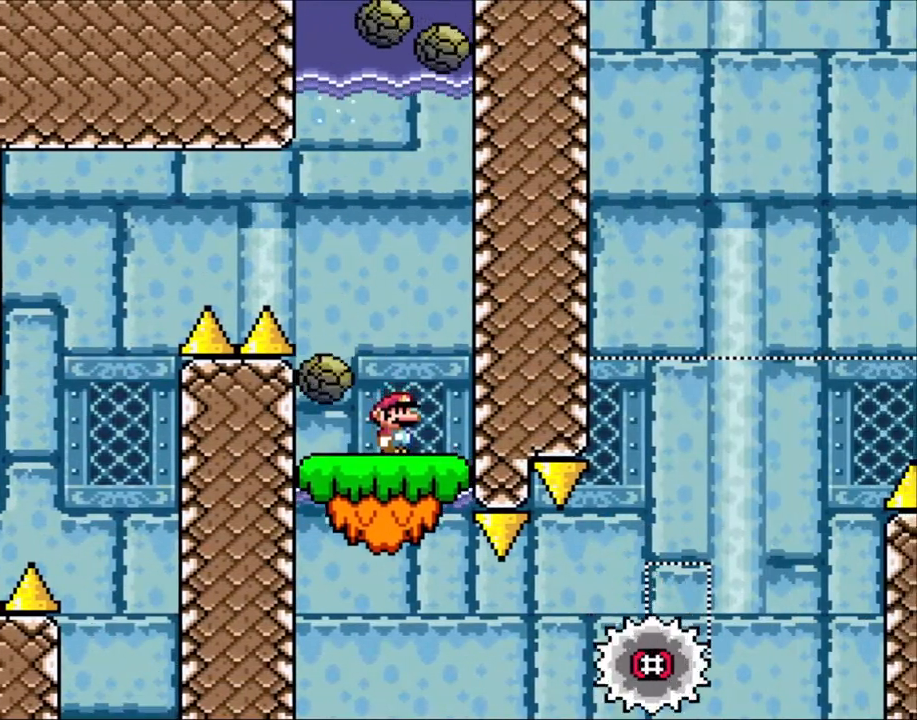
{"buttons": ["X", "DPAD_LEFT"], "events": [[200, "DPAD_LEFT", "down"]]}
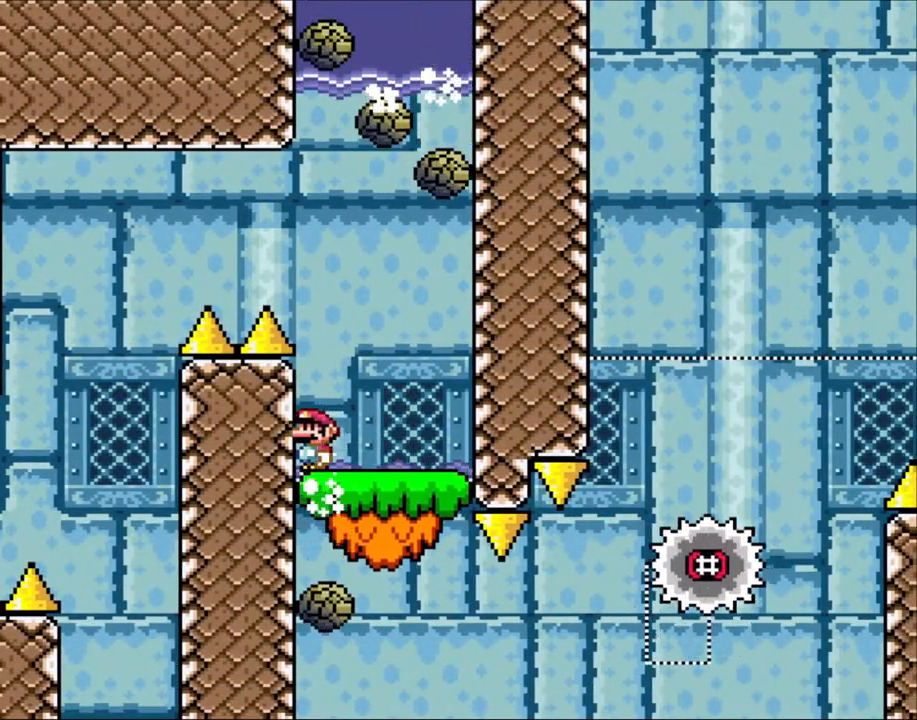
{"buttons": ["X"], "events": [[83, "DPAD_LEFT", "up"]]}
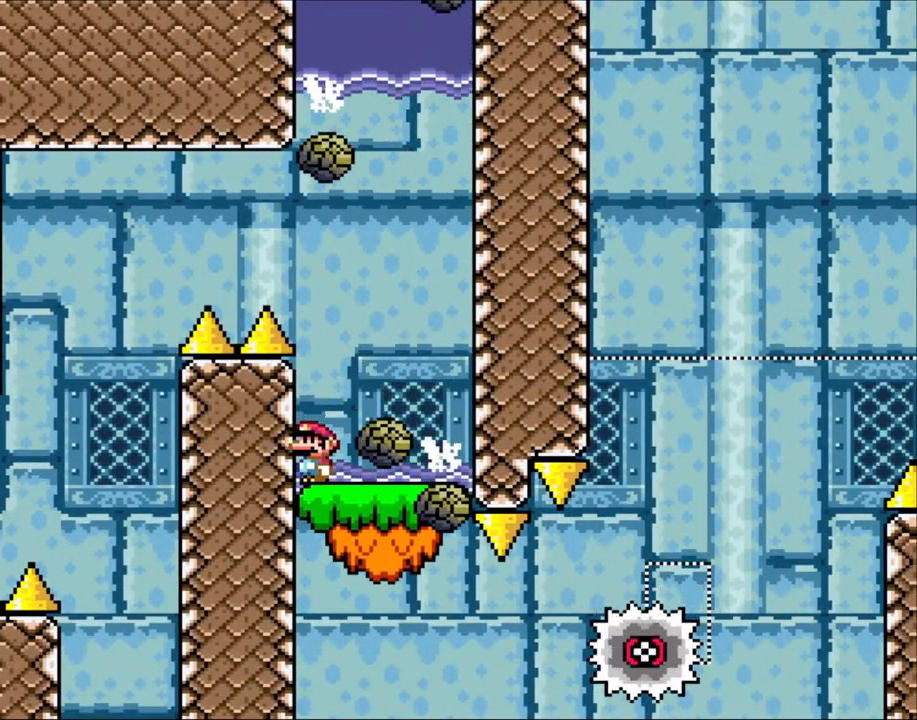
{"buttons": ["X", "DPAD_LEFT"], "events": [[183, "DPAD_RIGHT", "down"], [483, "DPAD_LEFT", "down"], [483, "DPAD_RIGHT", "up"]]}
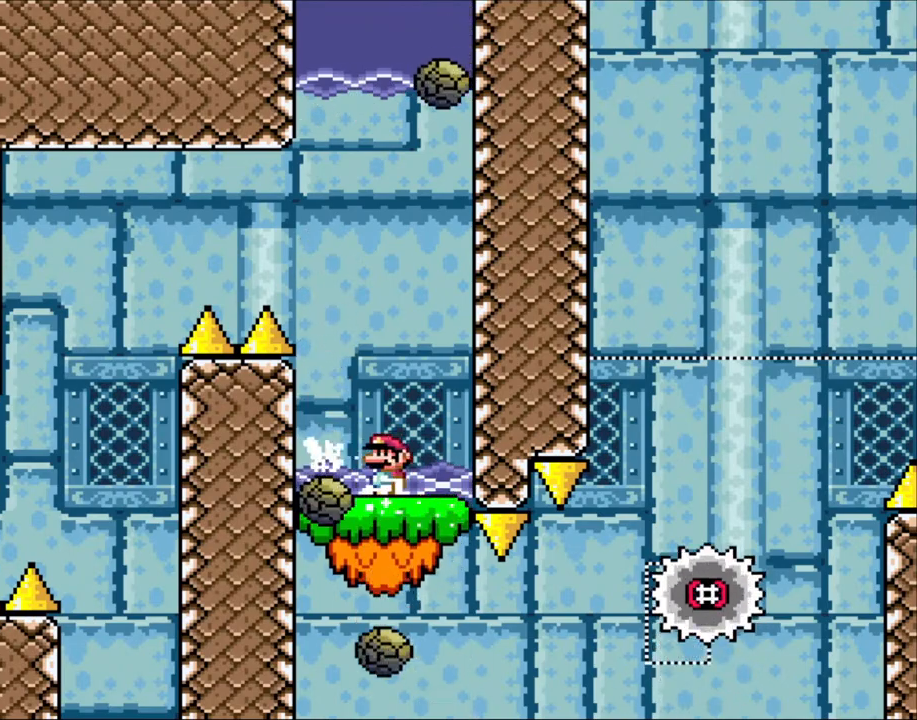
{"buttons": ["X", "DPAD_RIGHT"], "events": [[100, "DPAD_LEFT", "up"], [283, "DPAD_LEFT", "down"], [400, "DPAD_LEFT", "up"], [483, "DPAD_RIGHT", "down"]]}
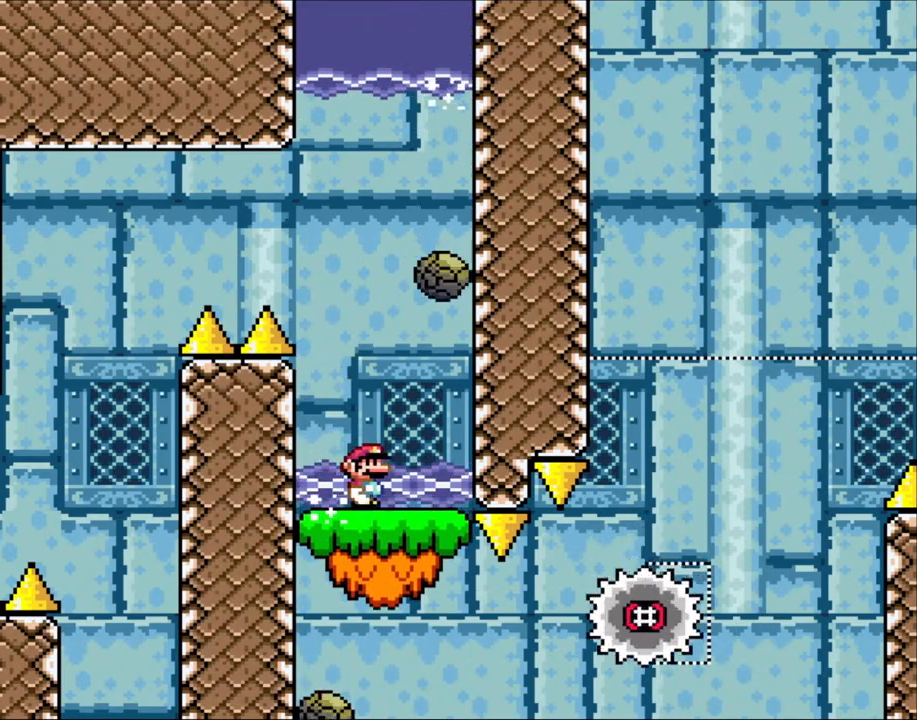
{"buttons": ["X"], "events": [[50, "DPAD_RIGHT", "up"]]}
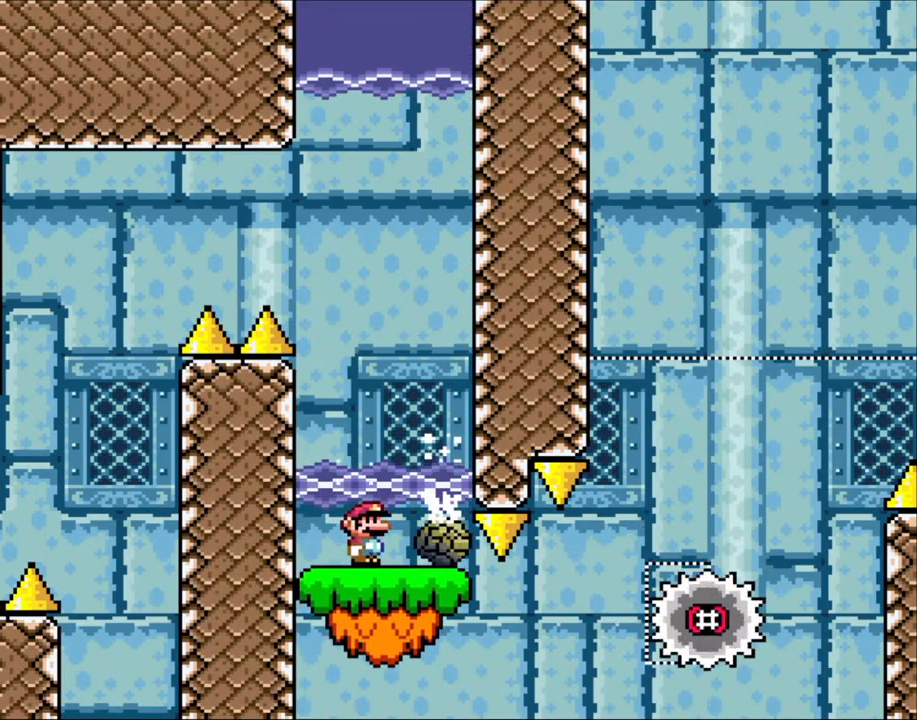
{"buttons": ["X", "DPAD_RIGHT"], "events": [[350, "DPAD_RIGHT", "down"]]}
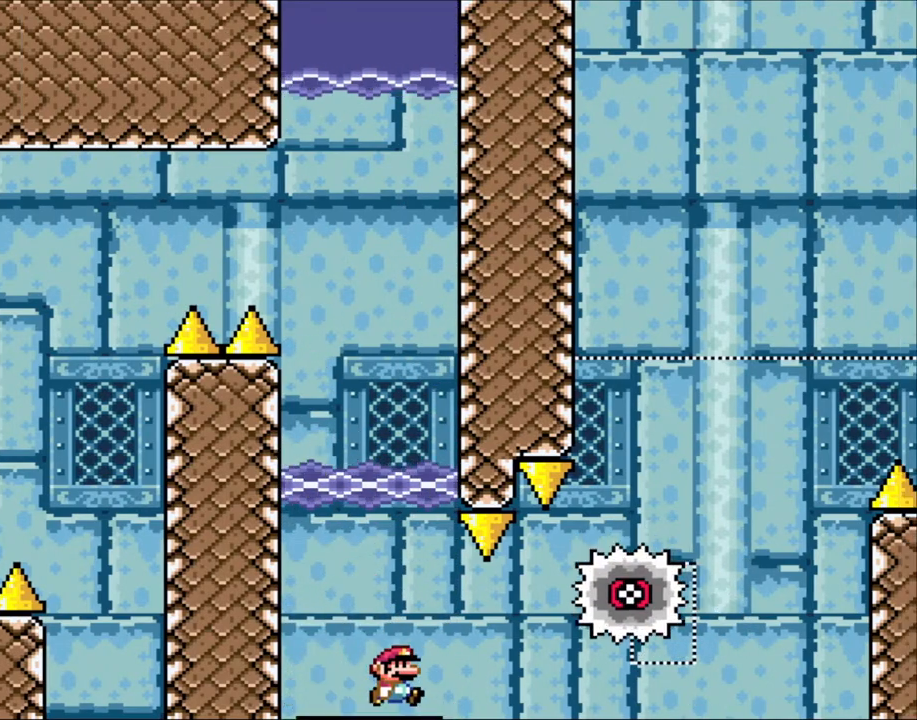
{"buttons": ["A", "X", "DPAD_RIGHT"], "events": [[250, "A", "down"]]}
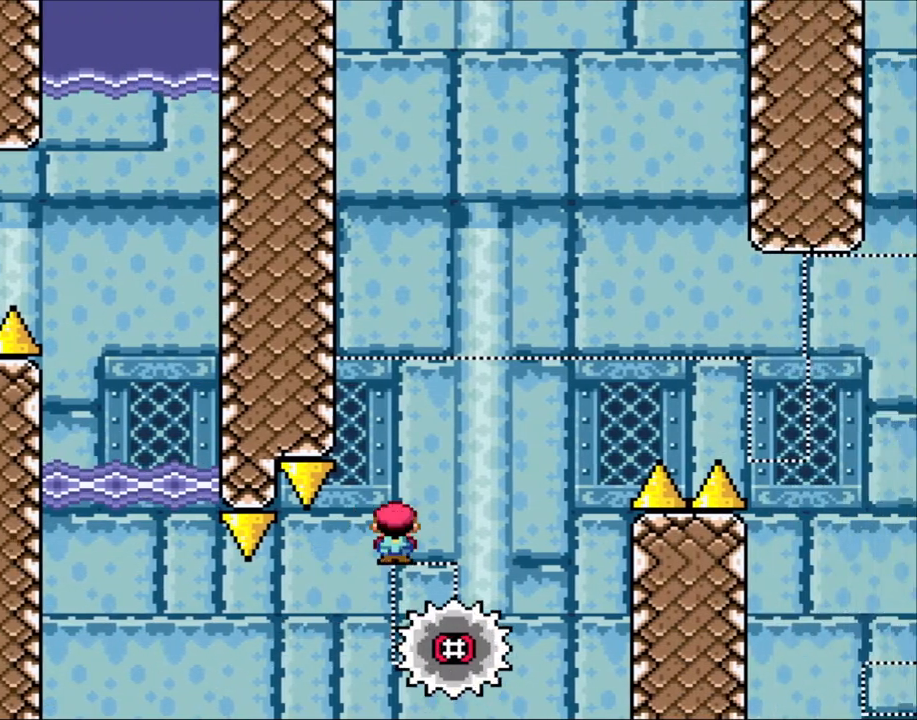
{"buttons": ["A", "X", "DPAD_RIGHT"], "events": [[50, "A", "up"], [150, "A", "down"]]}
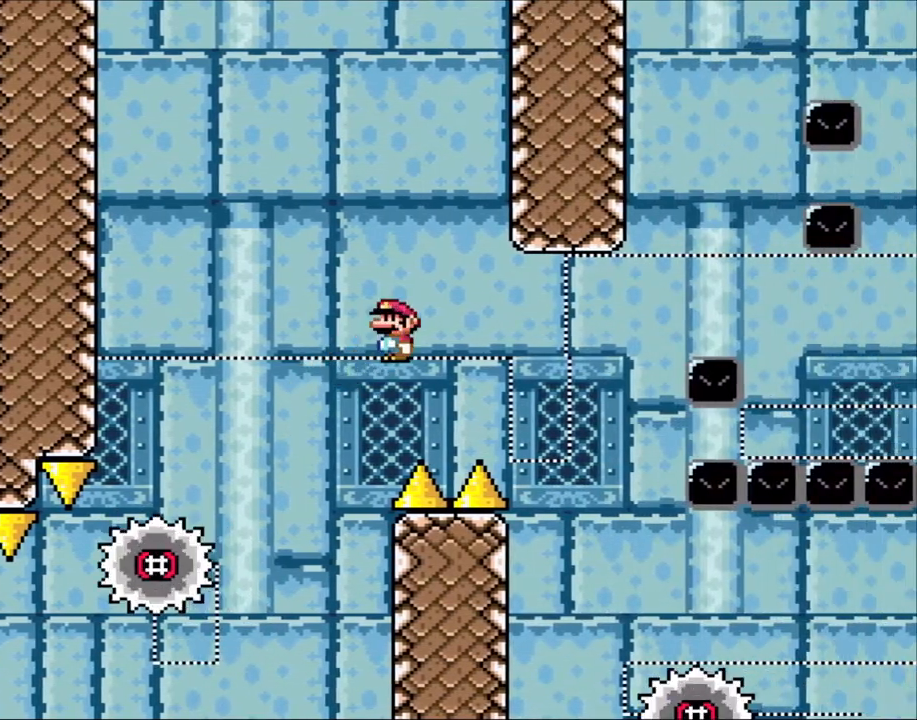
{"buttons": ["X", "DPAD_RIGHT"], "events": [[400, "A", "up"]]}
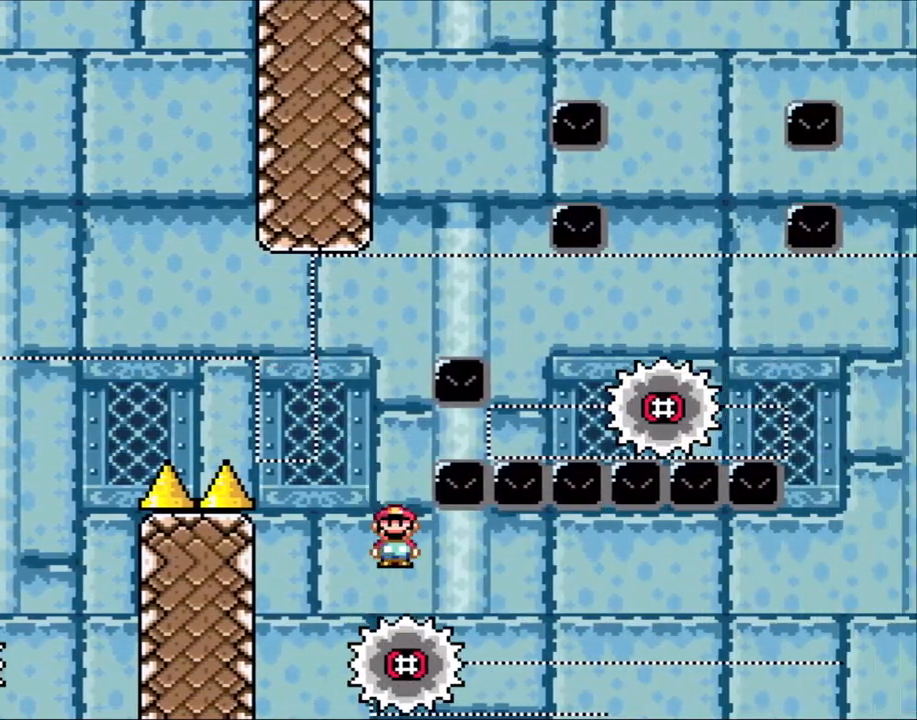
{"buttons": ["X"], "events": [[250, "DPAD_LEFT", "down"], [250, "DPAD_RIGHT", "up"], [300, "DPAD_UP", "down"], [350, "DPAD_LEFT", "up"], [383, "DPAD_RIGHT", "down"], [383, "DPAD_UP", "up"], [483, "DPAD_RIGHT", "up"]]}
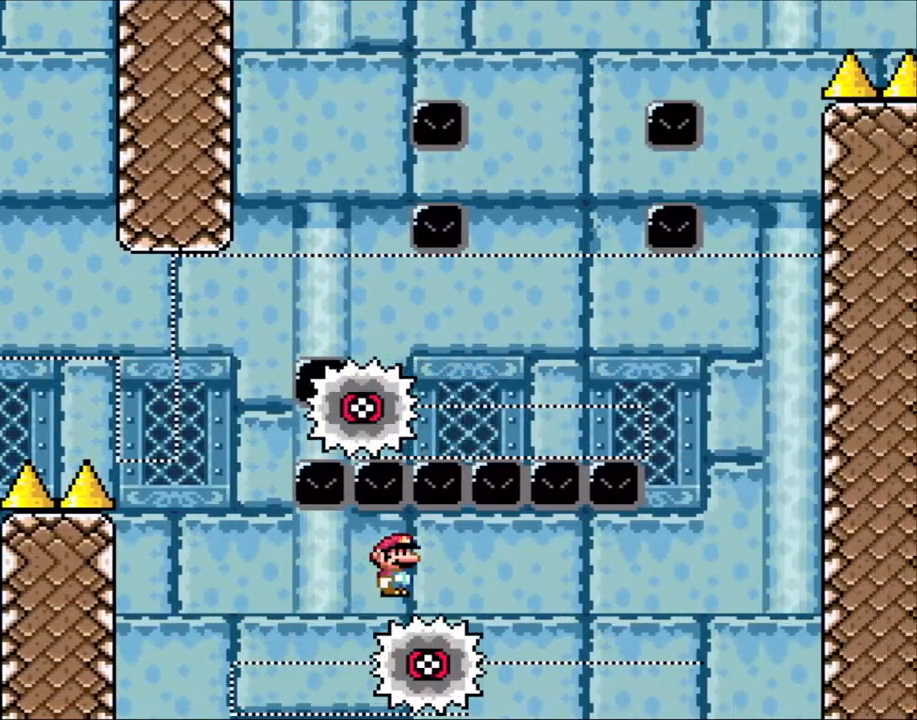
{"buttons": ["X"], "events": [[100, "DPAD_RIGHT", "down"], [200, "DPAD_RIGHT", "up"]]}
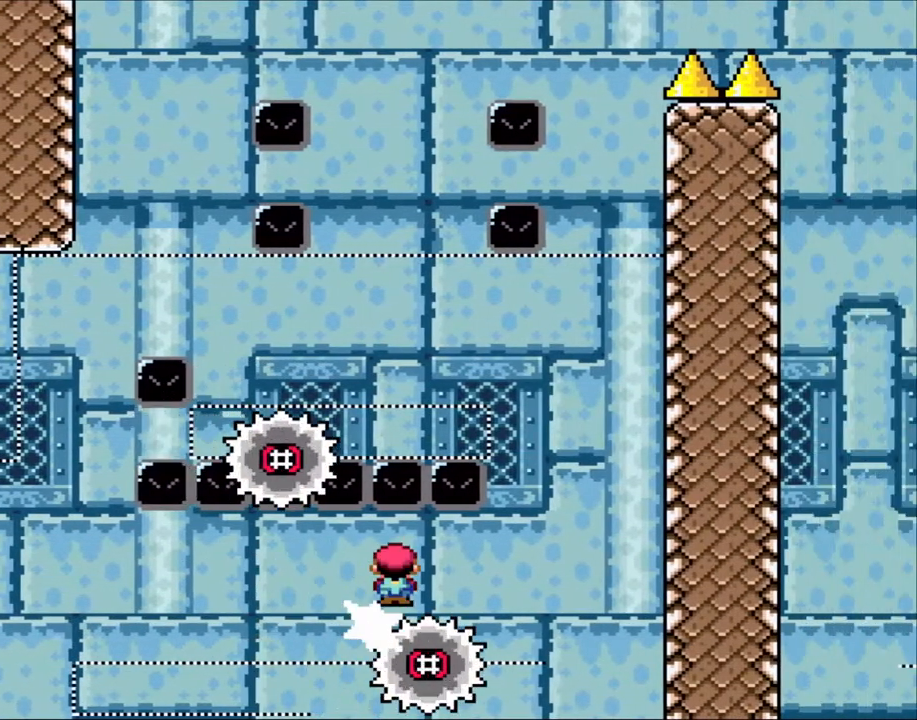
{"buttons": ["A", "X", "DPAD_LEFT"], "events": [[150, "DPAD_RIGHT", "down"], [283, "A", "down"], [383, "DPAD_RIGHT", "up"], [400, "DPAD_LEFT", "down"]]}
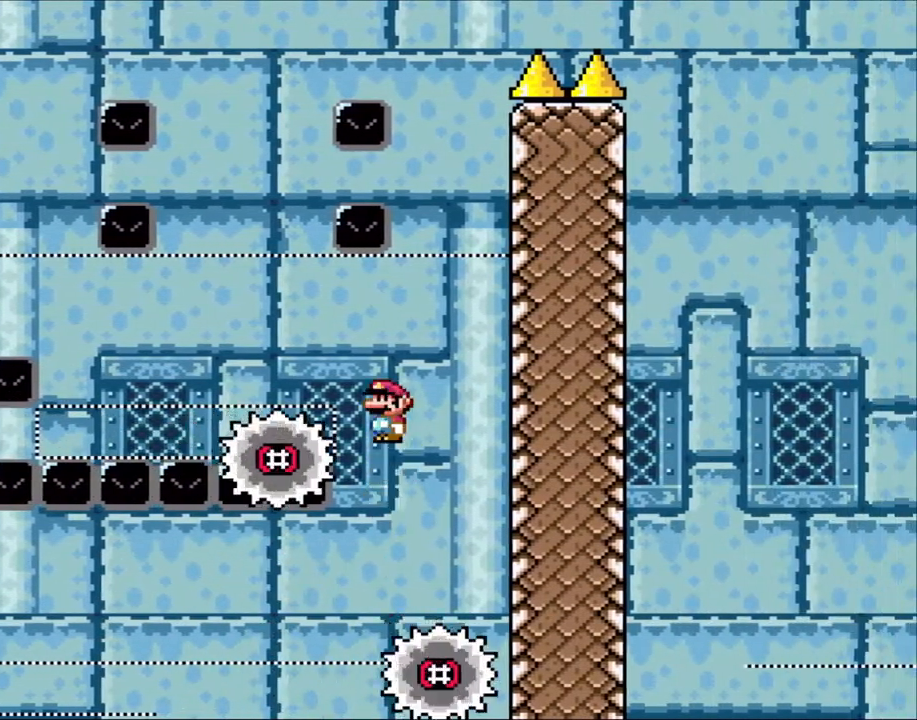
{"buttons": ["X"], "events": [[100, "DPAD_LEFT", "up"], [333, "DPAD_LEFT", "down"], [350, "A", "up"], [400, "DPAD_LEFT", "up"]]}
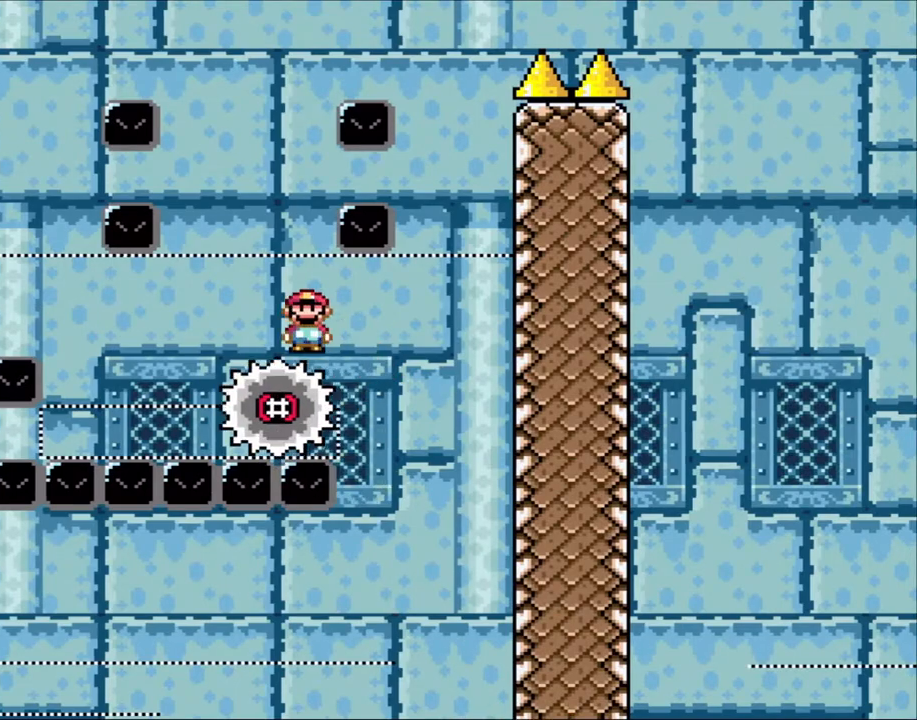
{"buttons": ["X"], "events": [[50, "DPAD_LEFT", "down"], [150, "DPAD_LEFT", "up"]]}
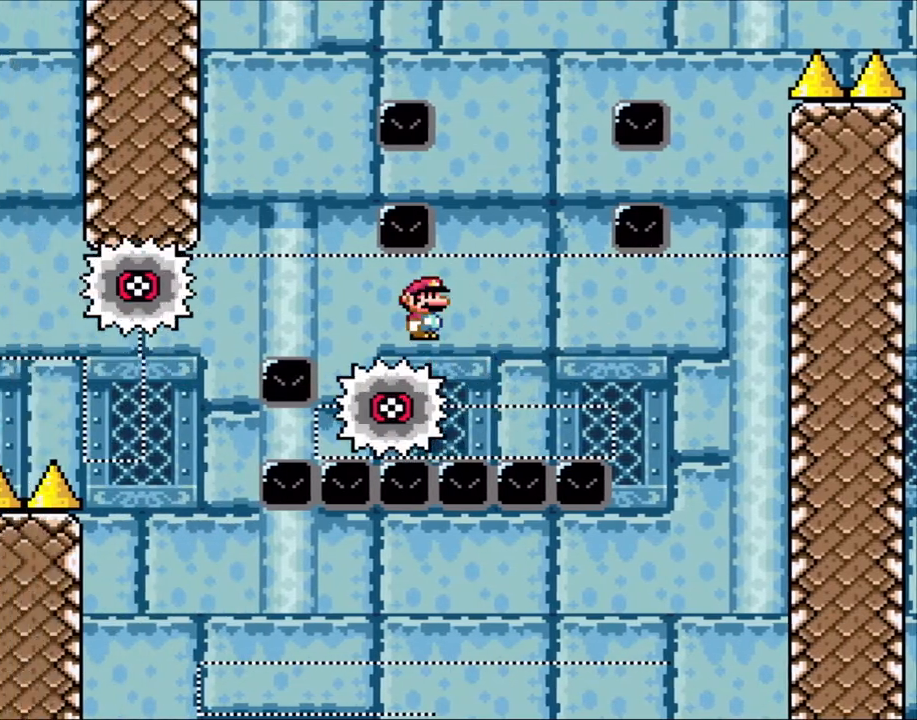
{"buttons": ["X", "DPAD_RIGHT"], "events": [[83, "DPAD_LEFT", "down"], [150, "DPAD_LEFT", "up"], [250, "A", "down"], [483, "A", "up"], [483, "DPAD_RIGHT", "down"]]}
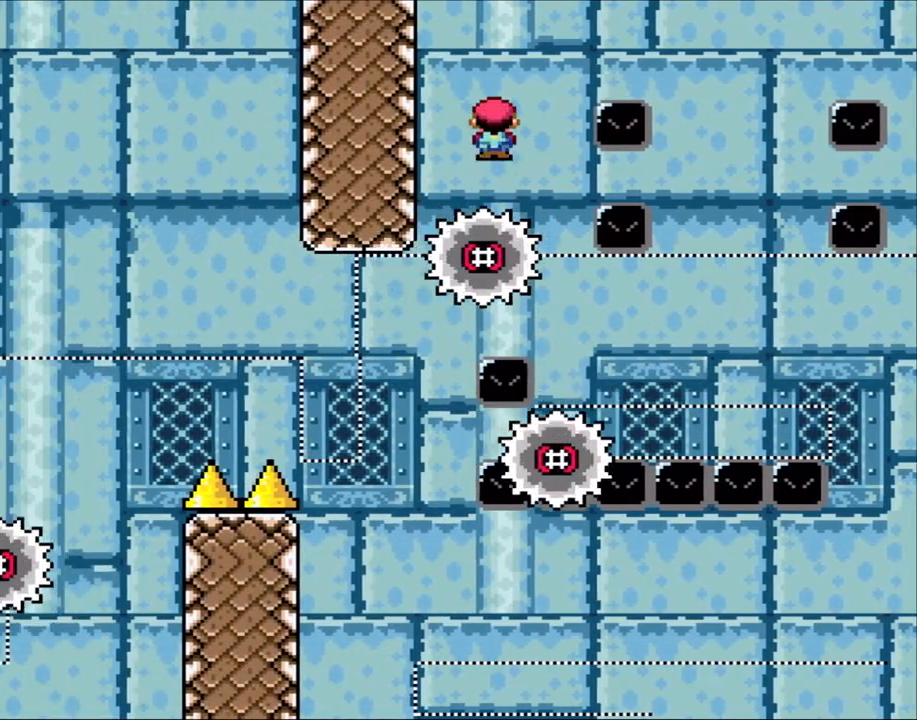
{"buttons": ["X", "DPAD_RIGHT"], "events": [[100, "DPAD_RIGHT", "up"], [283, "A", "down"], [300, "DPAD_RIGHT", "down"], [450, "A", "up"]]}
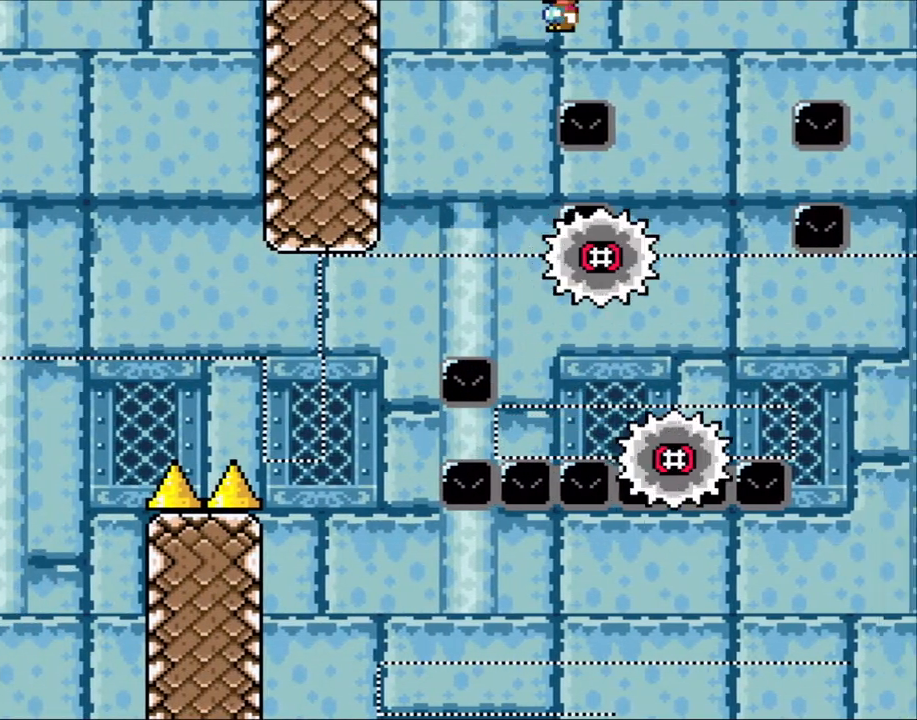
{"buttons": ["A", "X", "DPAD_RIGHT"], "events": [[250, "DPAD_LEFT", "down"], [250, "DPAD_RIGHT", "up"], [300, "DPAD_UP", "down"], [350, "DPAD_LEFT", "up"], [350, "DPAD_RIGHT", "down"], [350, "DPAD_UP", "up"], [433, "A", "down"]]}
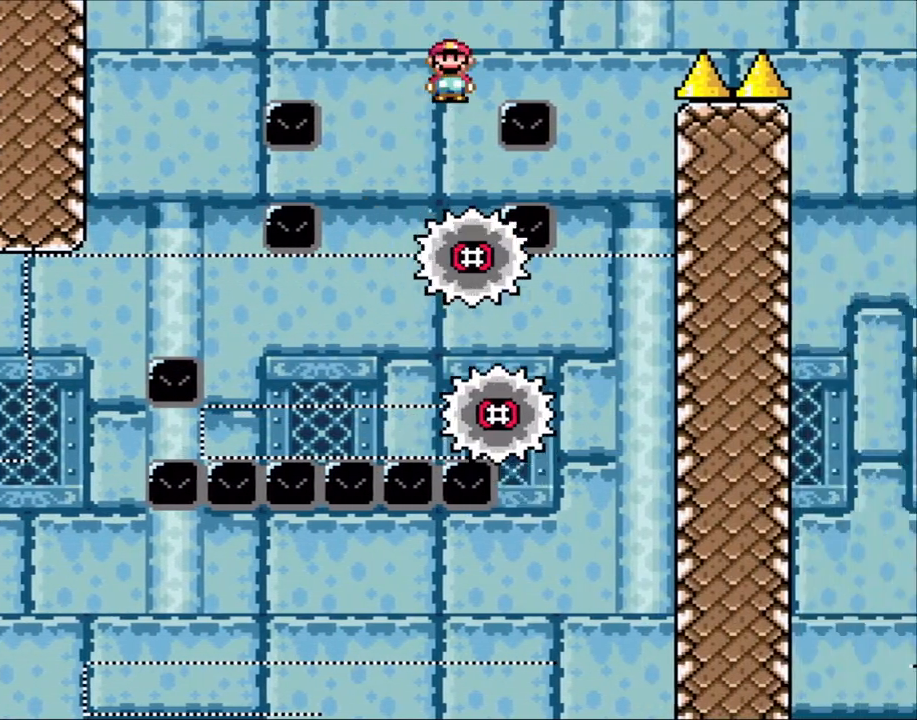
{"buttons": ["X", "DPAD_LEFT"], "events": [[83, "A", "up"], [383, "DPAD_RIGHT", "up"], [383, "DPAD_UP", "down"], [400, "DPAD_LEFT", "down"], [400, "DPAD_UP", "up"]]}
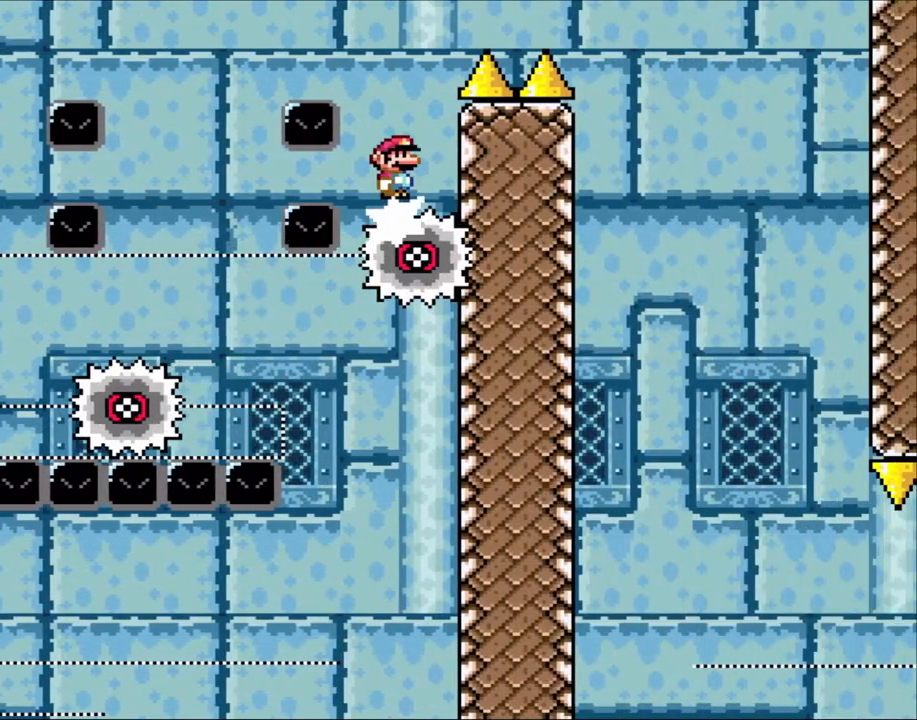
{"buttons": ["A", "X", "DPAD_RIGHT"], "events": [[50, "A", "down"], [50, "DPAD_UP", "down"], [83, "DPAD_LEFT", "up"], [83, "DPAD_RIGHT", "down"], [83, "DPAD_UP", "up"]]}
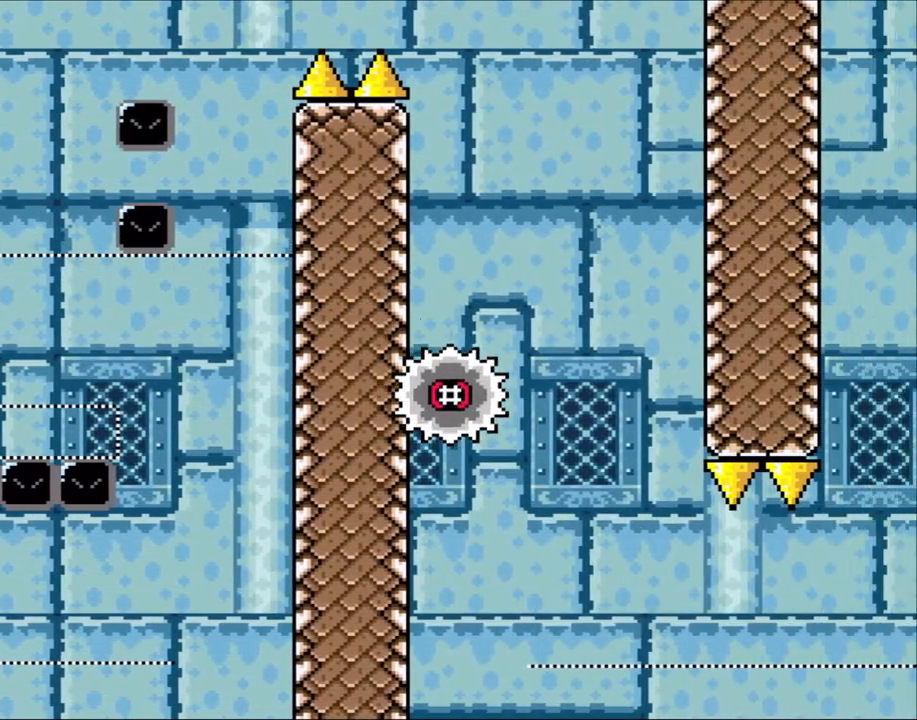
{"buttons": ["X", "DPAD_RIGHT"], "events": [[50, "A", "up"], [200, "DPAD_RIGHT", "up"], [200, "DPAD_UP", "down"], [250, "DPAD_LEFT", "down"], [250, "DPAD_UP", "up"], [300, "DPAD_LEFT", "up"], [300, "DPAD_UP", "down"], [350, "DPAD_RIGHT", "down"], [350, "DPAD_UP", "up"]]}
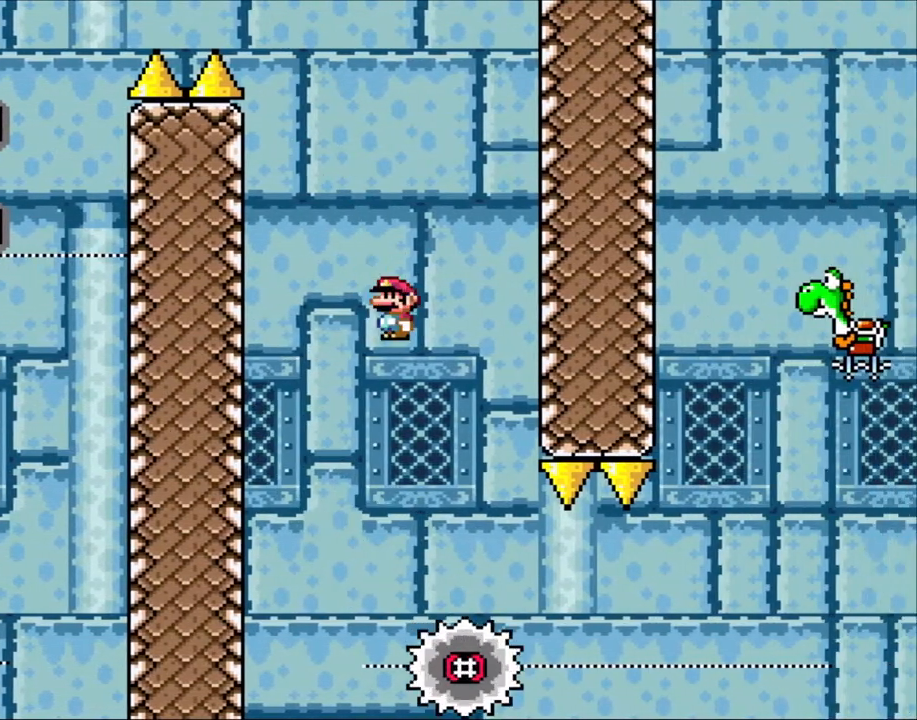
{"buttons": ["X"], "events": [[50, "DPAD_RIGHT", "up"], [183, "DPAD_RIGHT", "down"], [433, "X", "up"], [483, "DPAD_RIGHT", "up"], [483, "X", "down"]]}
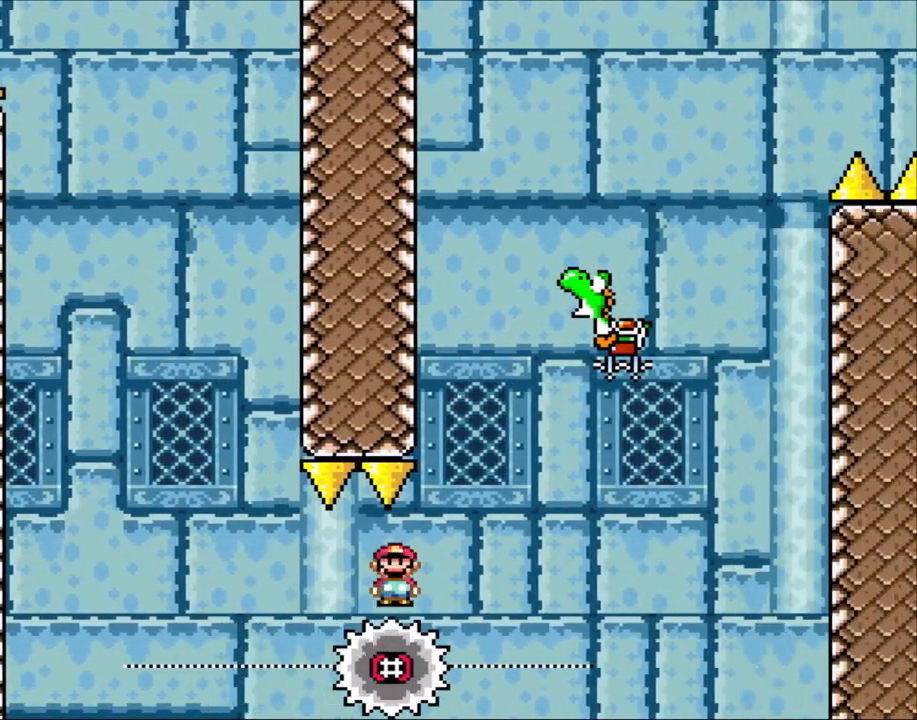
{"buttons": ["A", "X"], "events": [[183, "A", "down"]]}
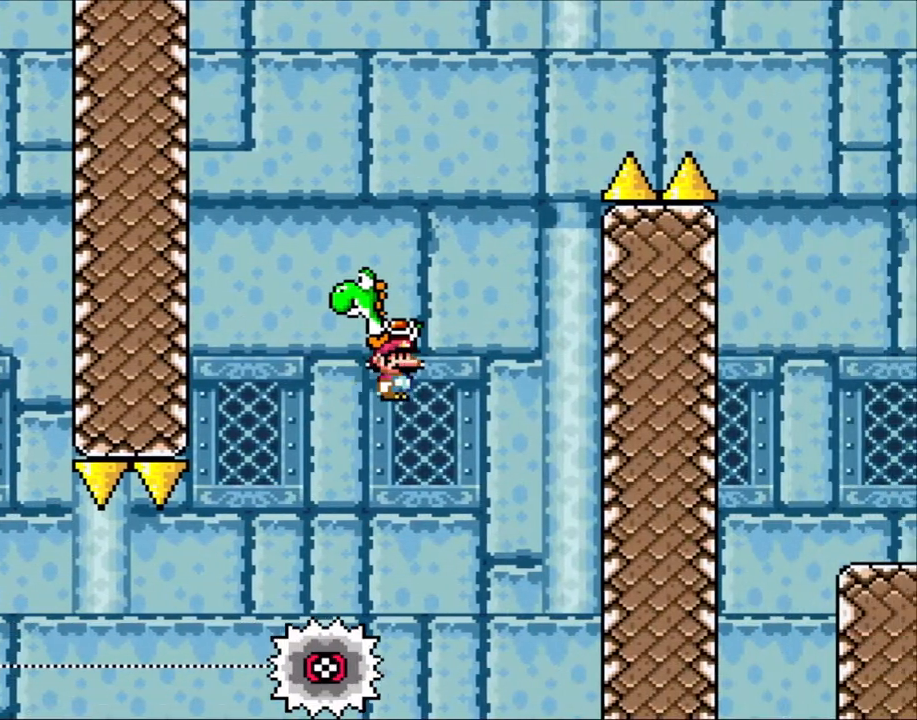
{"buttons": ["A", "X", "DPAD_UP", "DPAD_RIGHT"], "events": [[83, "DPAD_LEFT", "down"], [83, "DPAD_UP", "down"], [183, "DPAD_LEFT", "up"], [200, "DPAD_RIGHT", "down"], [250, "DPAD_UP", "up"], [350, "A", "up"], [383, "DPAD_UP", "down"], [450, "A", "down"]]}
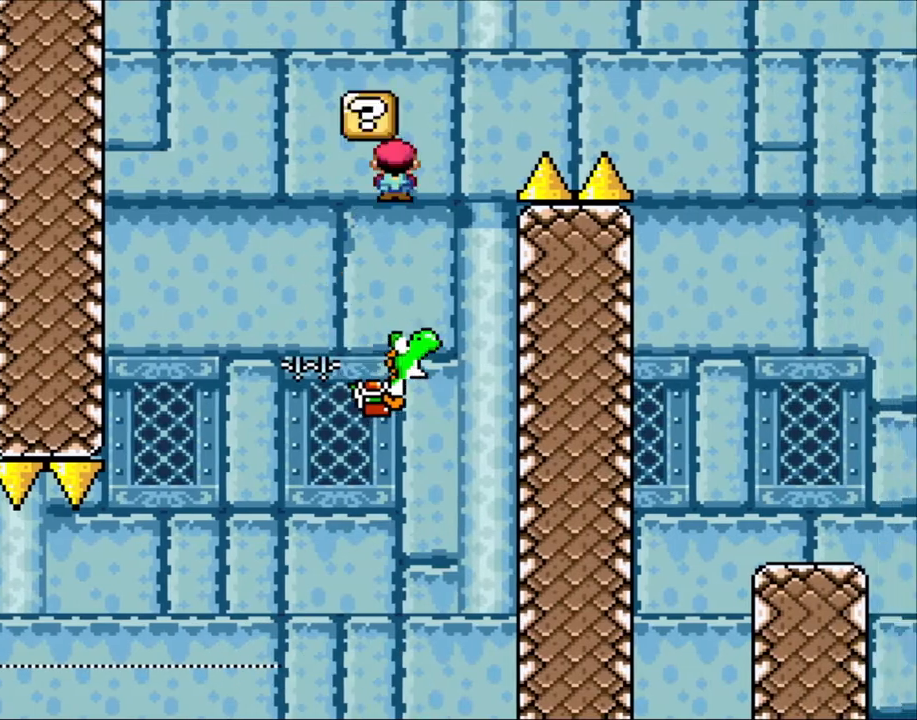
{"buttons": ["A", "X", "DPAD_UP", "DPAD_RIGHT"], "events": []}
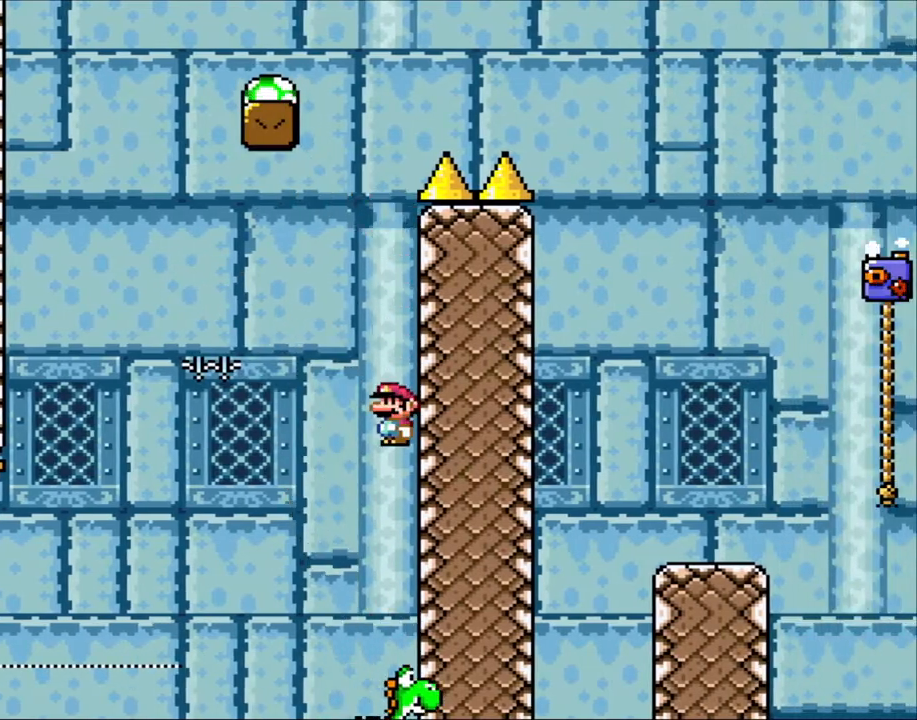
{"buttons": ["A"], "events": [[150, "DPAD_RIGHT", "up"], [183, "A", "up"], [183, "X", "up"], [250, "DPAD_UP", "up"], [500, "A", "down"]]}